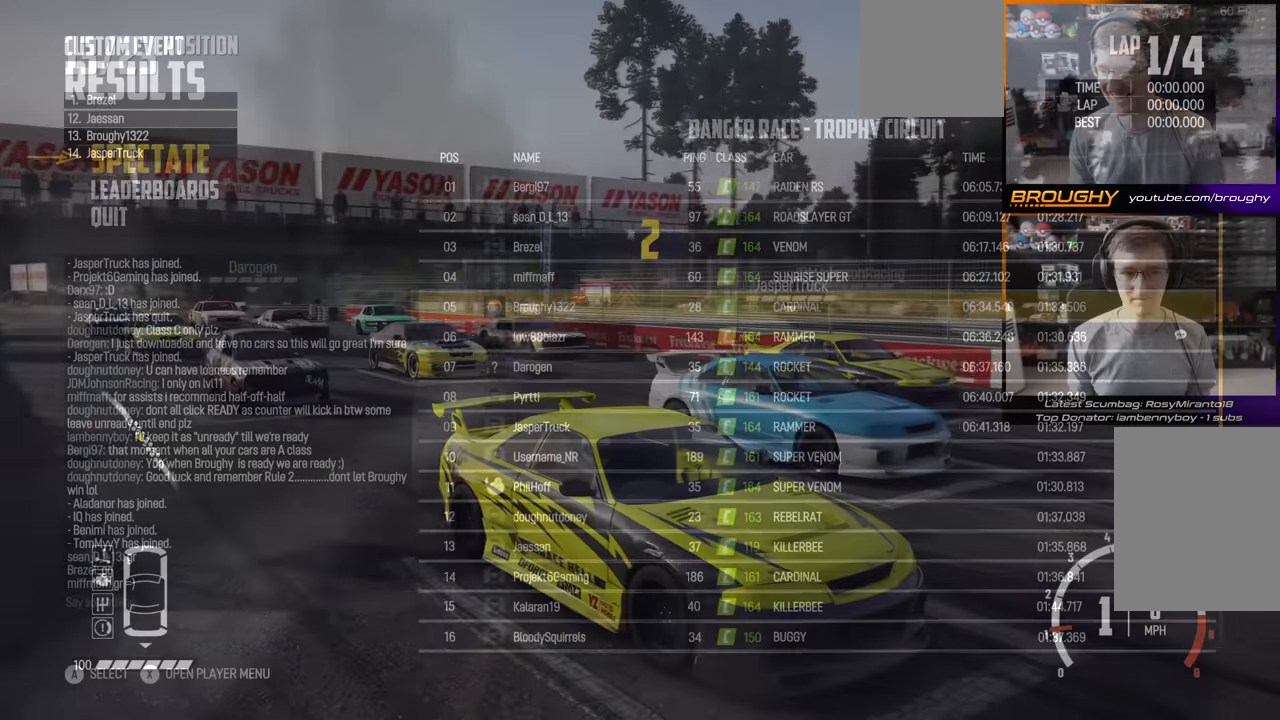
Gameplay with a controller (Xbox layout); each line is a JSON object with the inputs held at the frame after it. "events" lists button and stick changes between this image and that frame as [ms after this image, input, new state], when the widget could be followed in between. Not read: L3 R3.
{"buttons": [], "left_stick": "center", "right_stick": "down-left", "events": []}
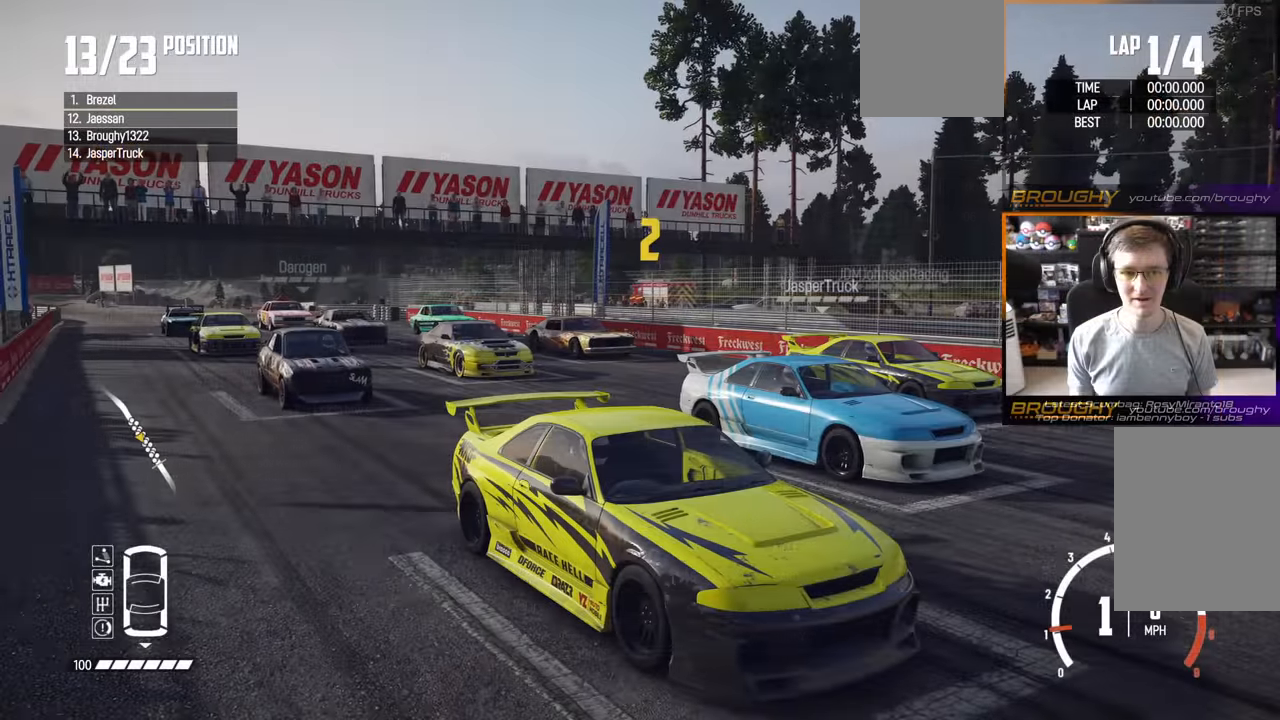
{"buttons": [], "left_stick": "center", "right_stick": "center", "events": [[233, "right_stick", "center"]]}
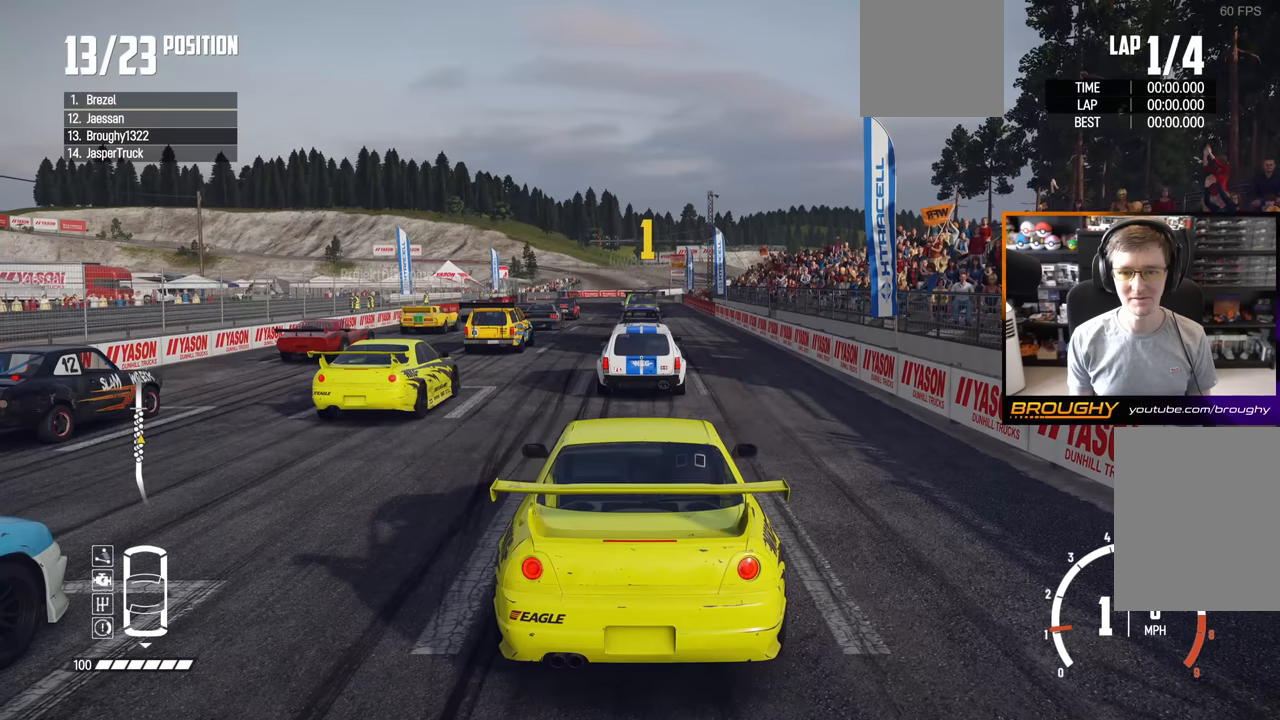
{"buttons": [], "left_stick": "center", "right_stick": "center", "events": []}
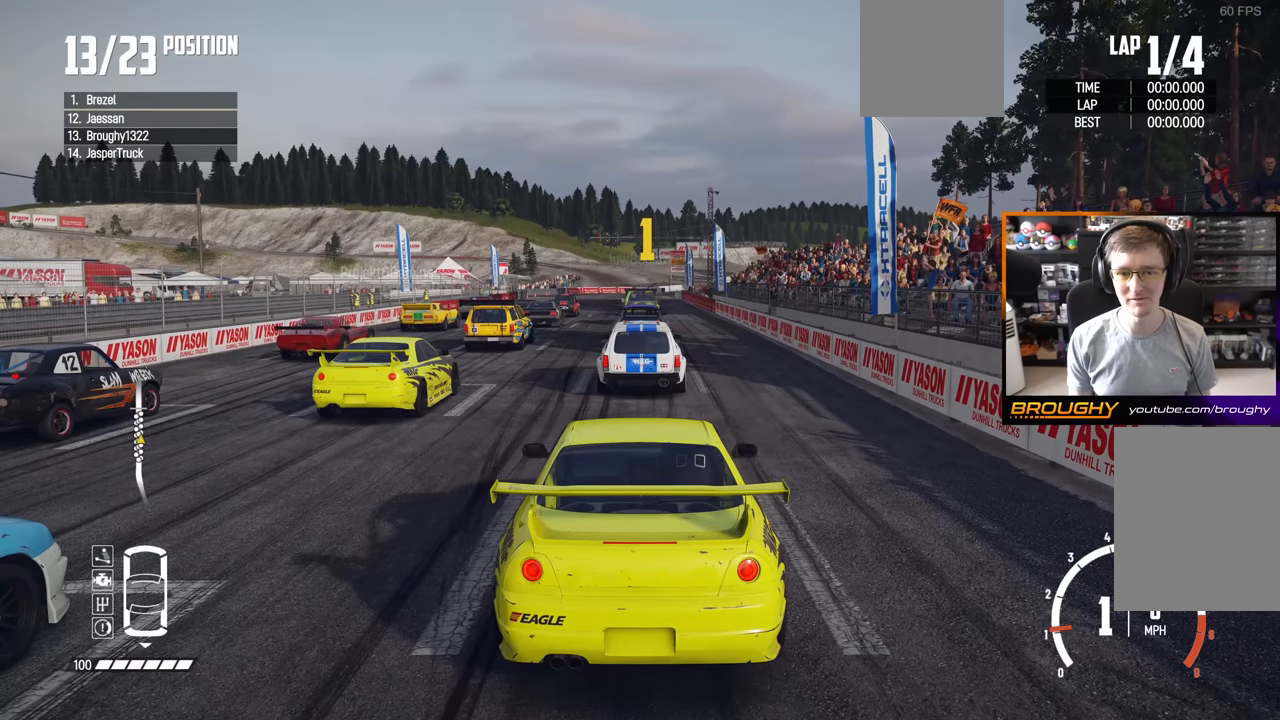
{"buttons": ["R2"], "left_stick": "center", "right_stick": "center", "events": [[50, "R2", "down"]]}
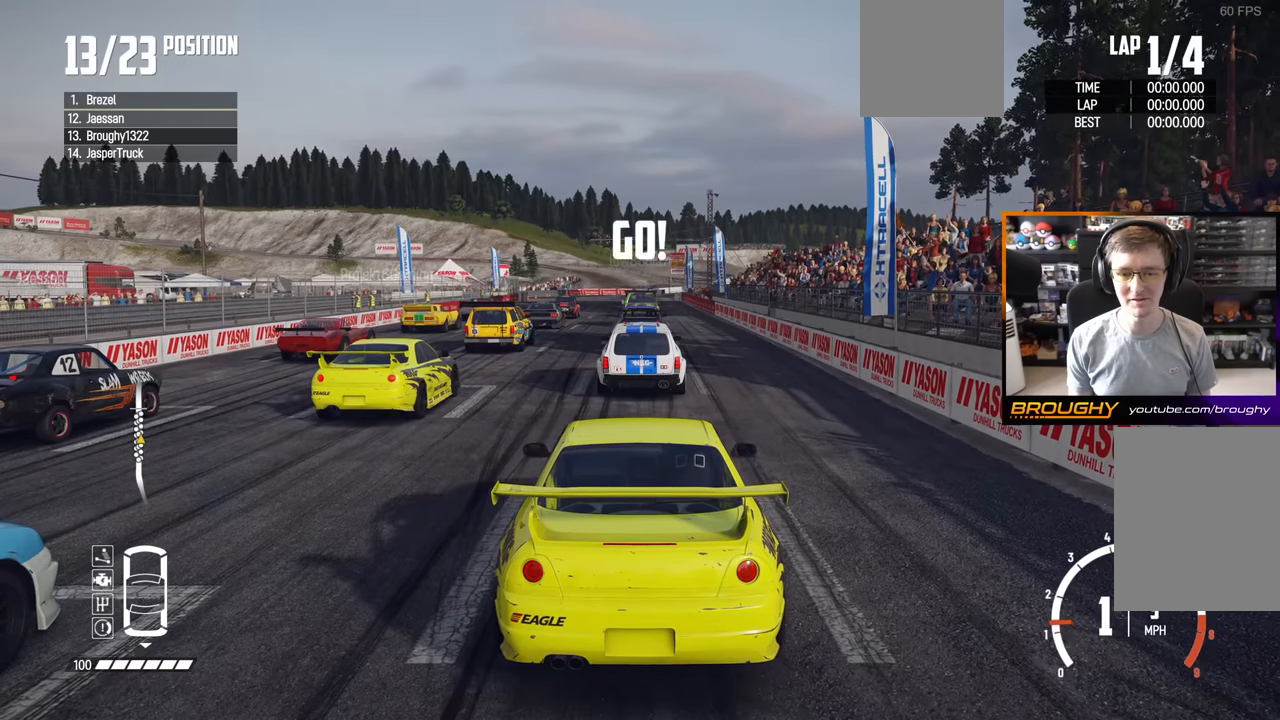
{"buttons": ["R2"], "left_stick": "center", "right_stick": "center", "events": []}
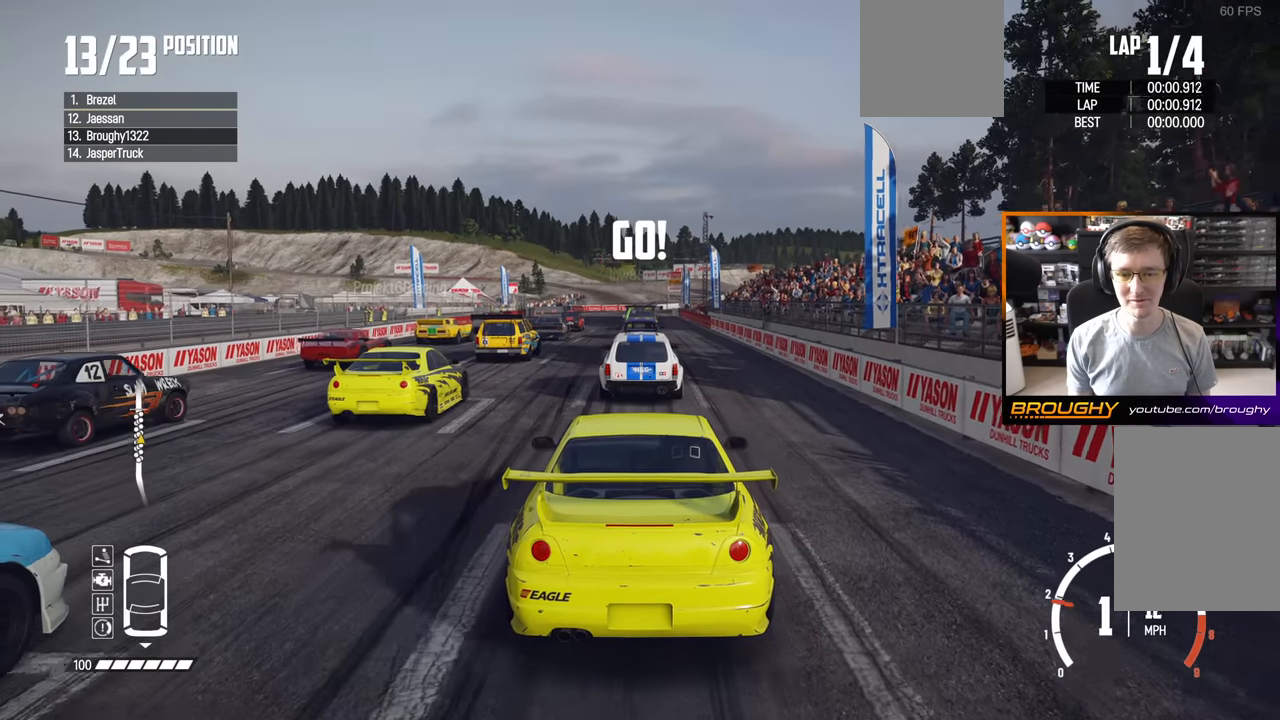
{"buttons": ["R2"], "left_stick": "center", "right_stick": "center", "events": []}
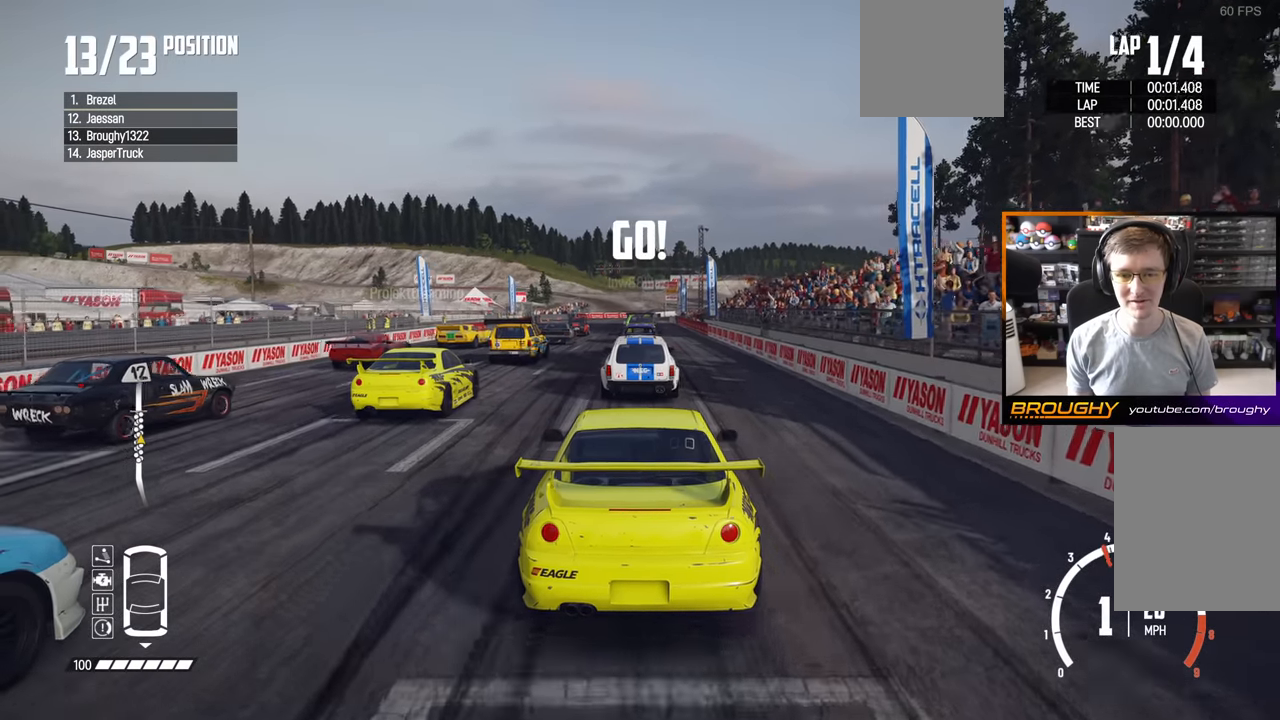
{"buttons": ["R2"], "left_stick": "center", "right_stick": "center", "events": []}
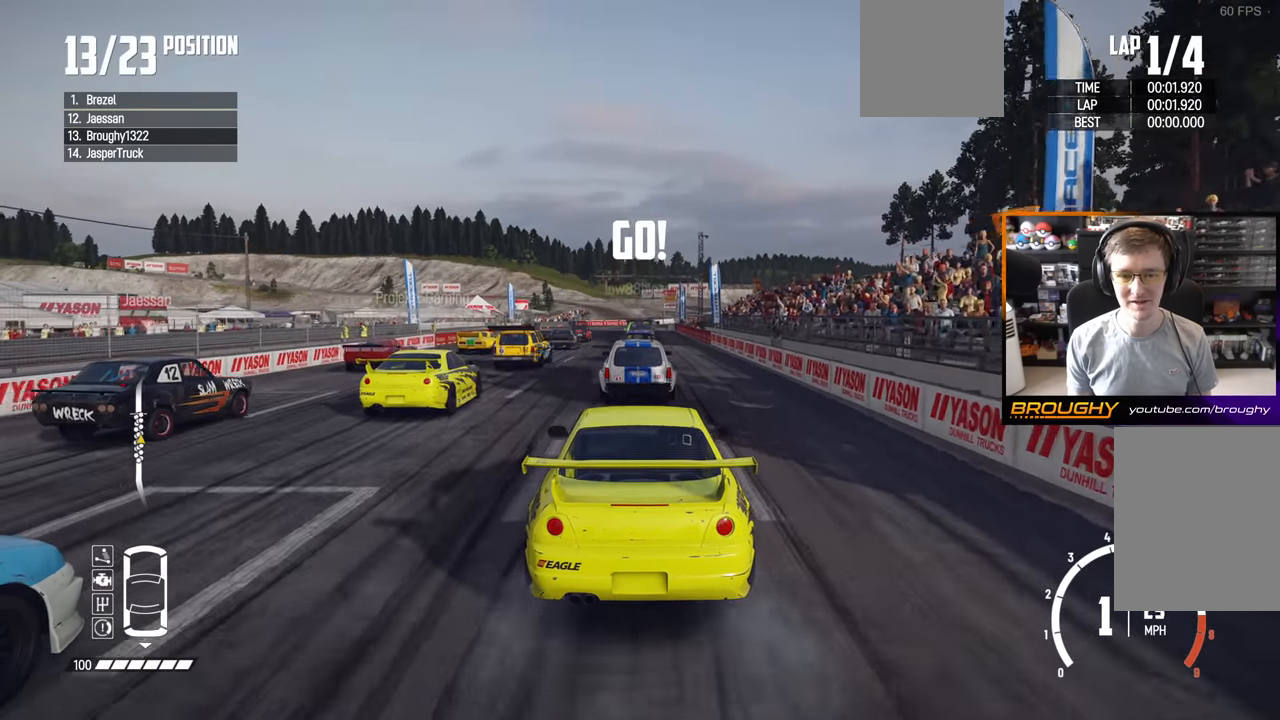
{"buttons": ["R2"], "left_stick": "center", "right_stick": "center", "events": [[150, "left_stick", "up-left"], [267, "left_stick", "center"]]}
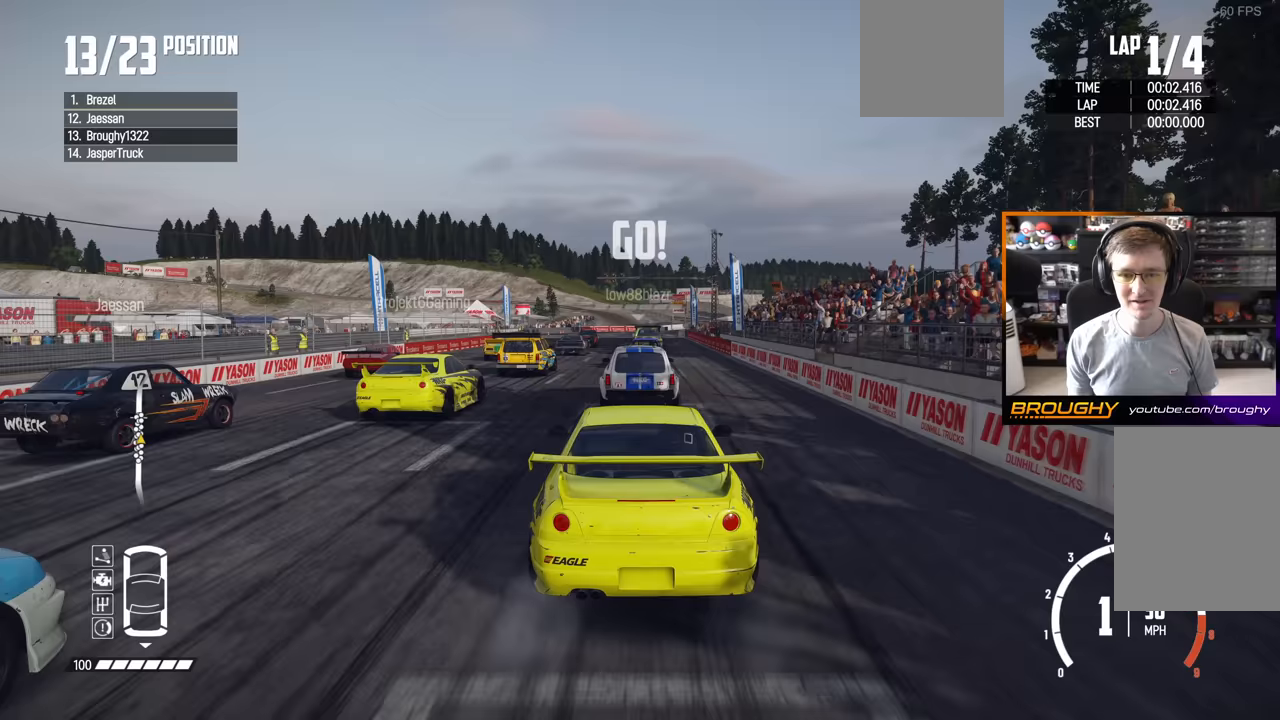
{"buttons": ["R2"], "left_stick": "center", "right_stick": "center", "events": [[233, "left_stick", "right"], [383, "left_stick", "center"]]}
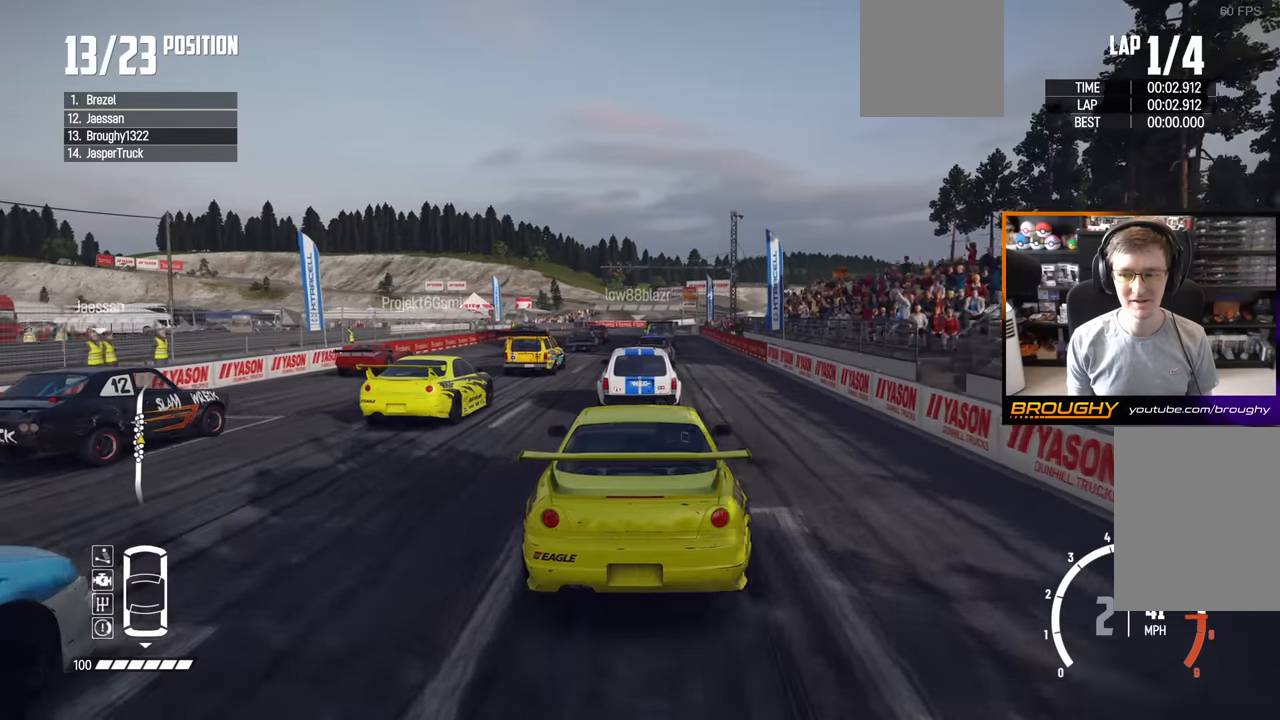
{"buttons": ["R2"], "left_stick": "center", "right_stick": "center", "events": []}
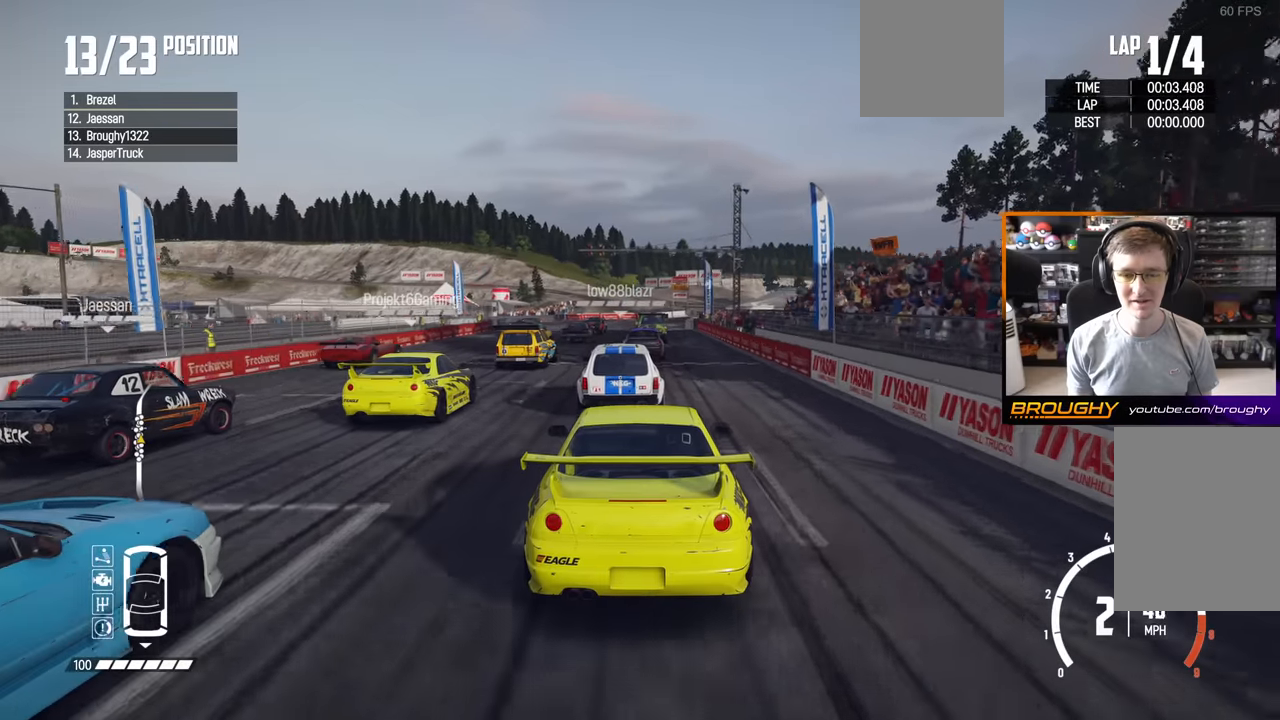
{"buttons": ["R2"], "left_stick": "right", "right_stick": "center", "events": [[400, "left_stick", "right"]]}
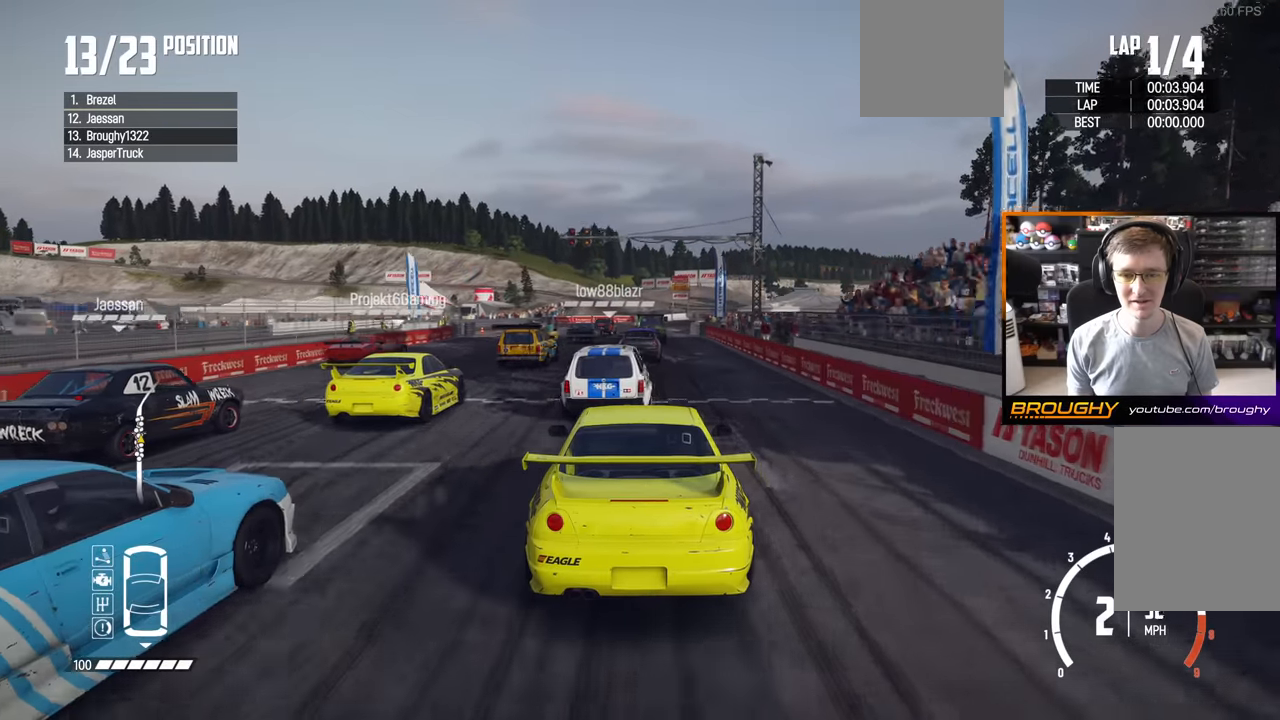
{"buttons": ["R2"], "left_stick": "center", "right_stick": "center", "events": [[117, "left_stick", "center"], [300, "left_stick", "left"], [467, "left_stick", "center"]]}
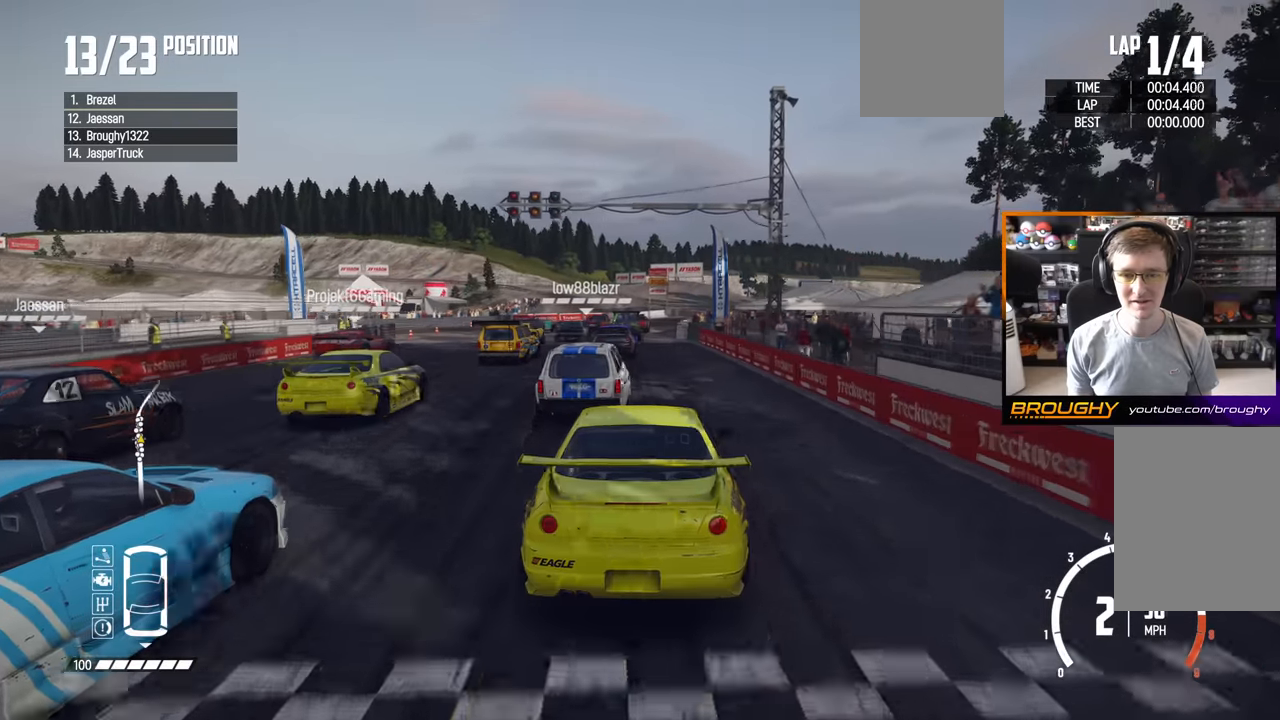
{"buttons": ["R2"], "left_stick": "center", "right_stick": "center", "events": []}
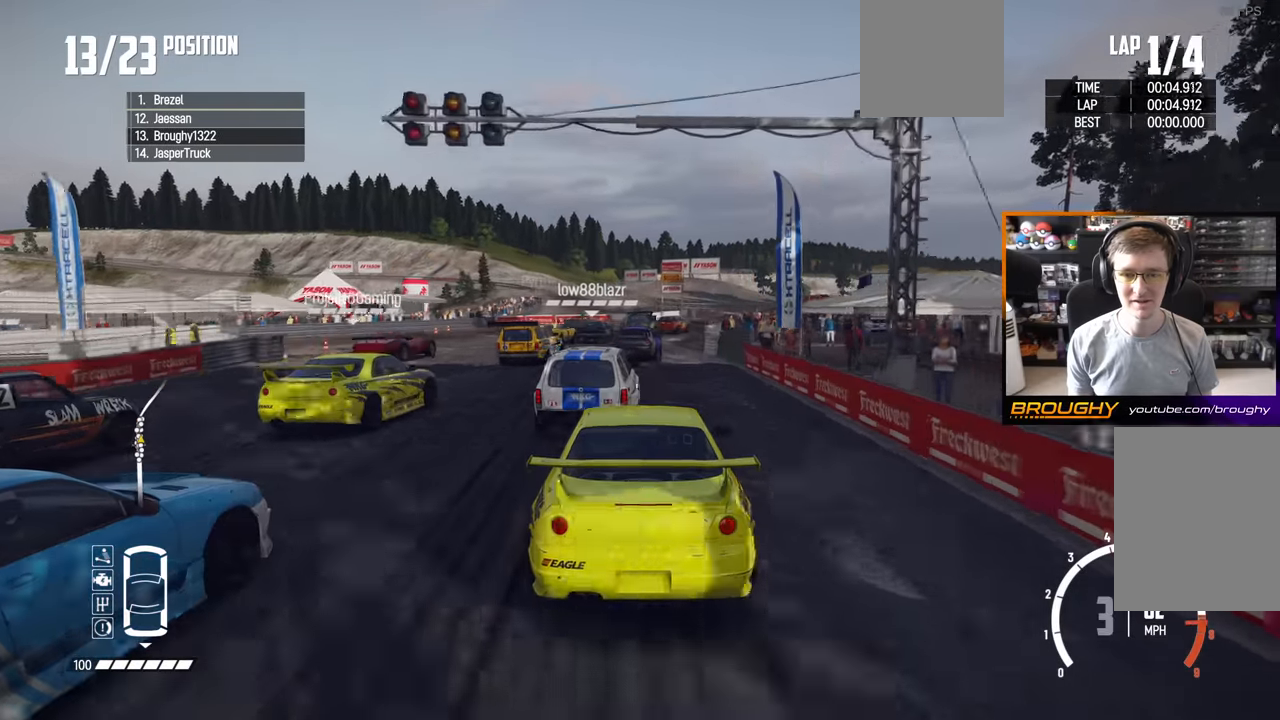
{"buttons": ["R2"], "left_stick": "center", "right_stick": "center", "events": [[83, "left_stick", "right"], [350, "left_stick", "center"]]}
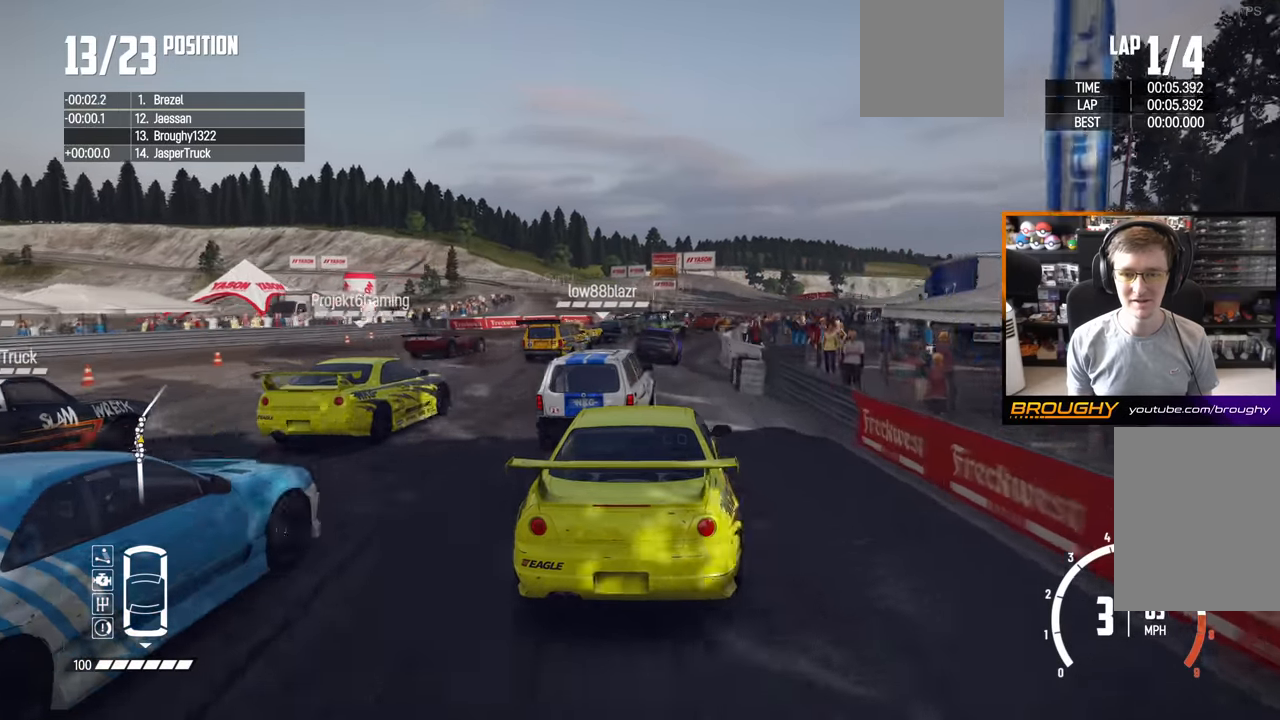
{"buttons": ["R2"], "left_stick": "right", "right_stick": "center", "events": [[333, "left_stick", "right"]]}
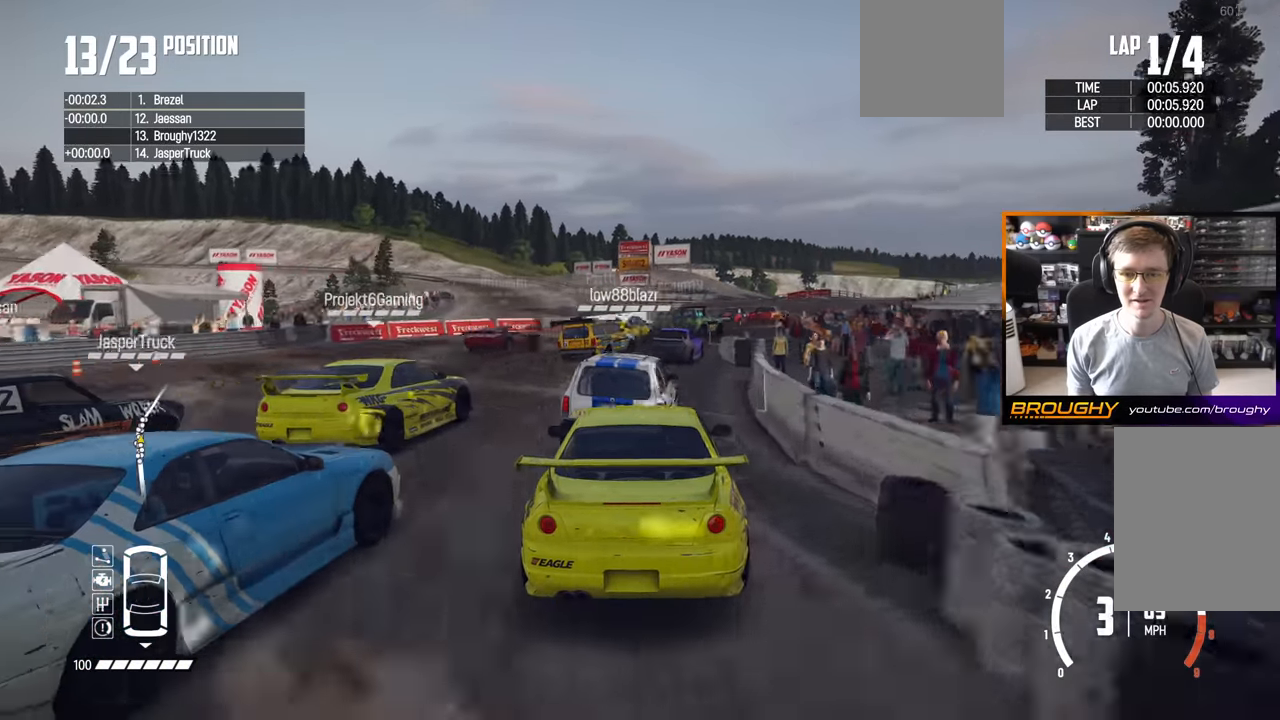
{"buttons": [], "left_stick": "right", "right_stick": "center", "events": [[267, "R2", "up"], [400, "left_stick", "center"], [450, "left_stick", "right"]]}
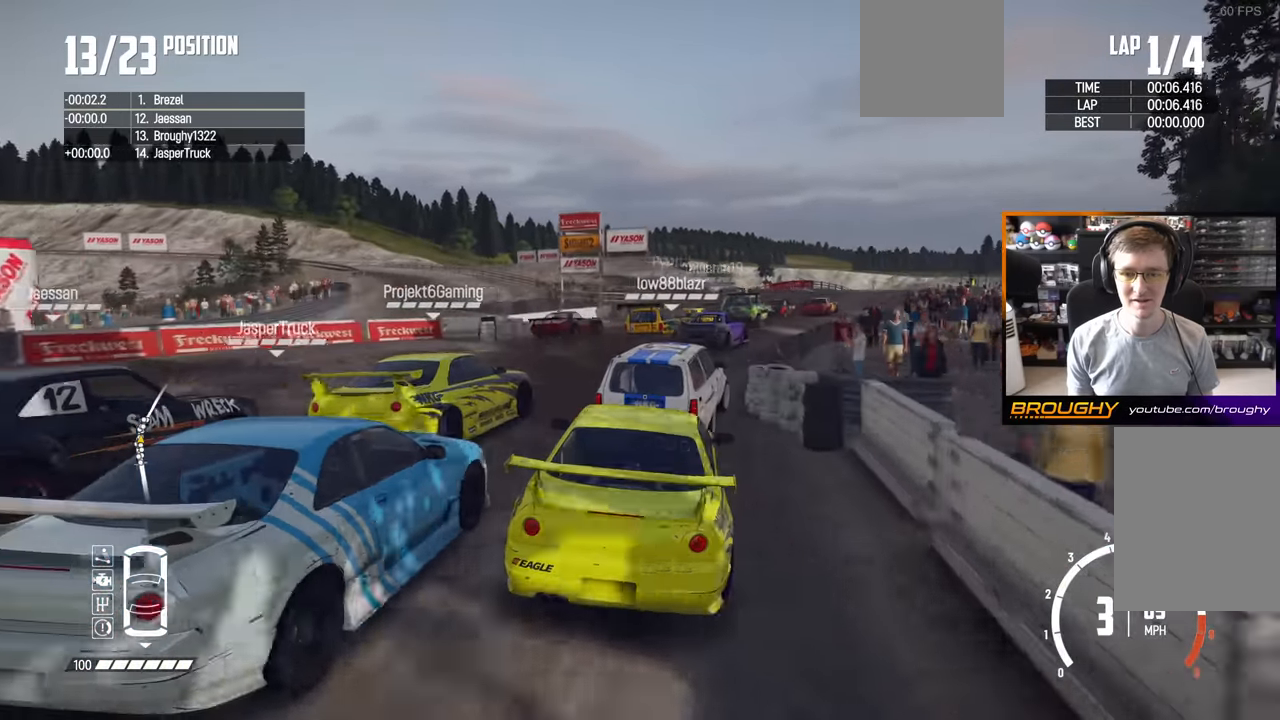
{"buttons": ["R2"], "left_stick": "right", "right_stick": "center", "events": [[483, "R2", "down"]]}
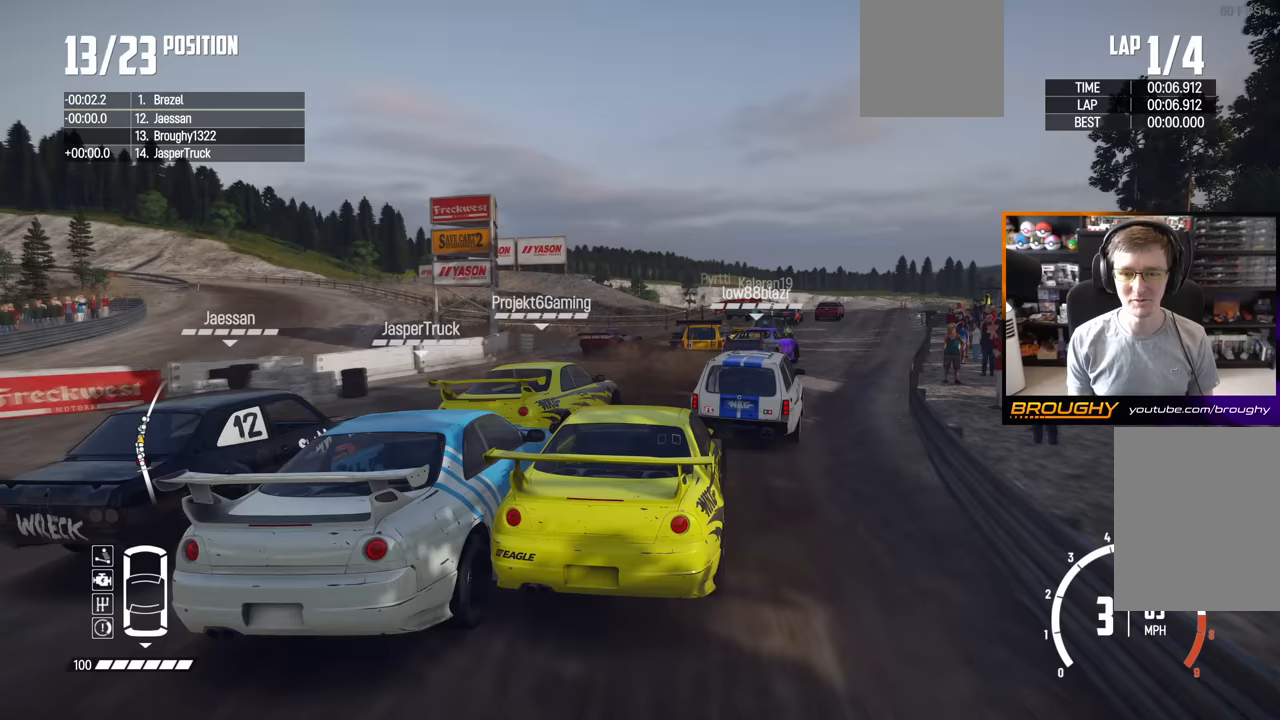
{"buttons": ["R2"], "left_stick": "center", "right_stick": "center", "events": [[117, "left_stick", "center"], [350, "left_stick", "right"], [500, "left_stick", "center"]]}
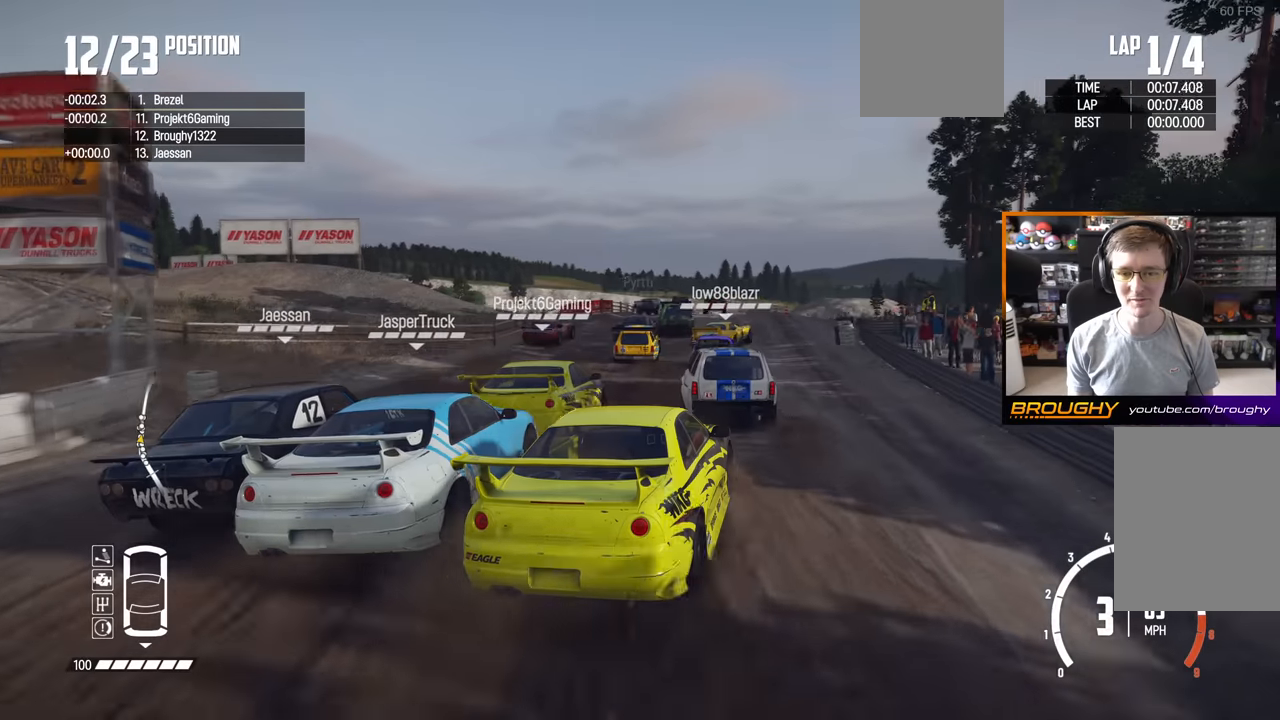
{"buttons": ["R2"], "left_stick": "center", "right_stick": "center", "events": [[50, "left_stick", "left"], [233, "left_stick", "center"]]}
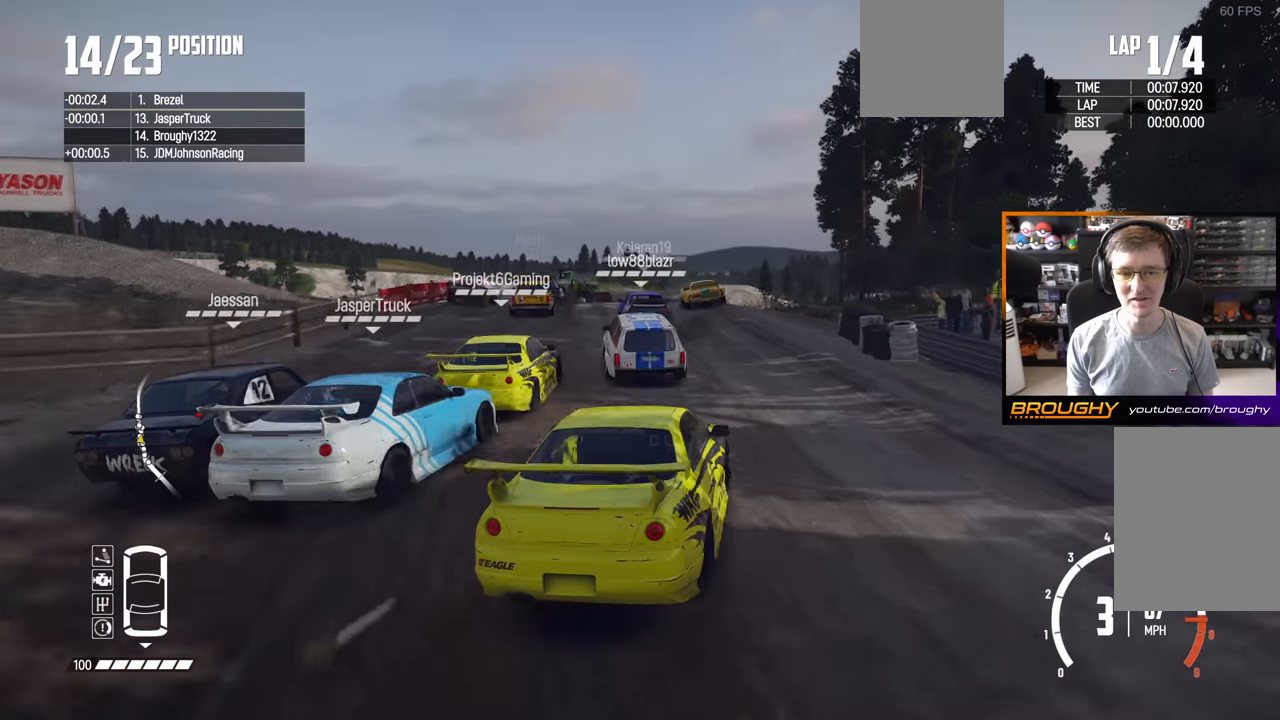
{"buttons": [], "left_stick": "left", "right_stick": "center", "events": [[50, "left_stick", "up-left"], [333, "left_stick", "center"], [467, "R2", "up"], [483, "left_stick", "left"]]}
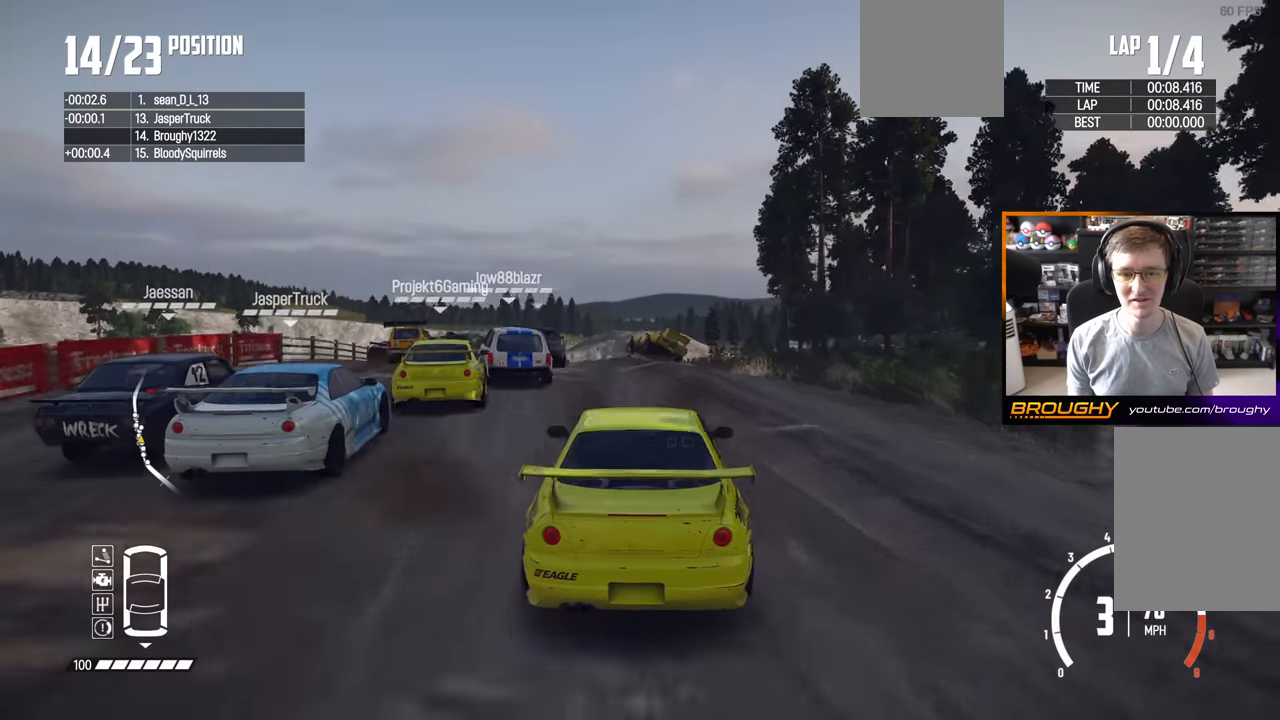
{"buttons": ["R2"], "left_stick": "center", "right_stick": "center", "events": [[317, "R2", "down"], [367, "left_stick", "center"]]}
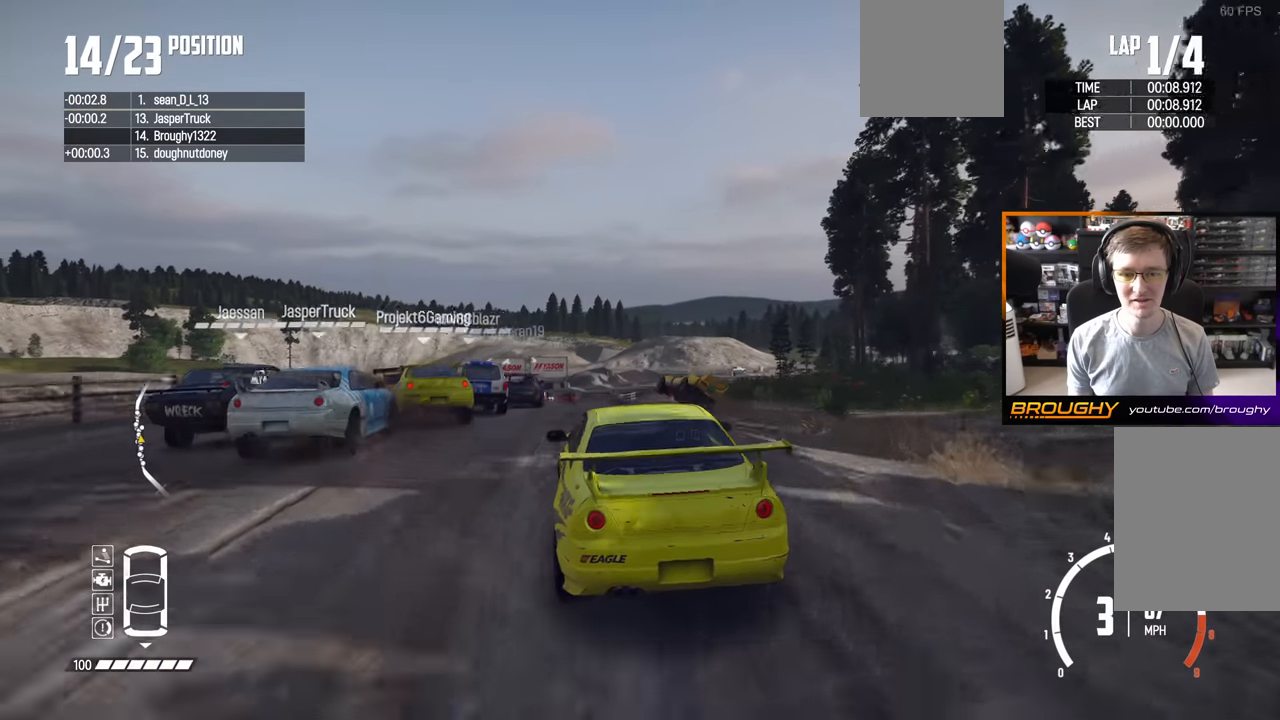
{"buttons": ["R2"], "left_stick": "center", "right_stick": "center", "events": [[50, "left_stick", "left"], [217, "left_stick", "center"], [300, "left_stick", "right"], [450, "left_stick", "center"]]}
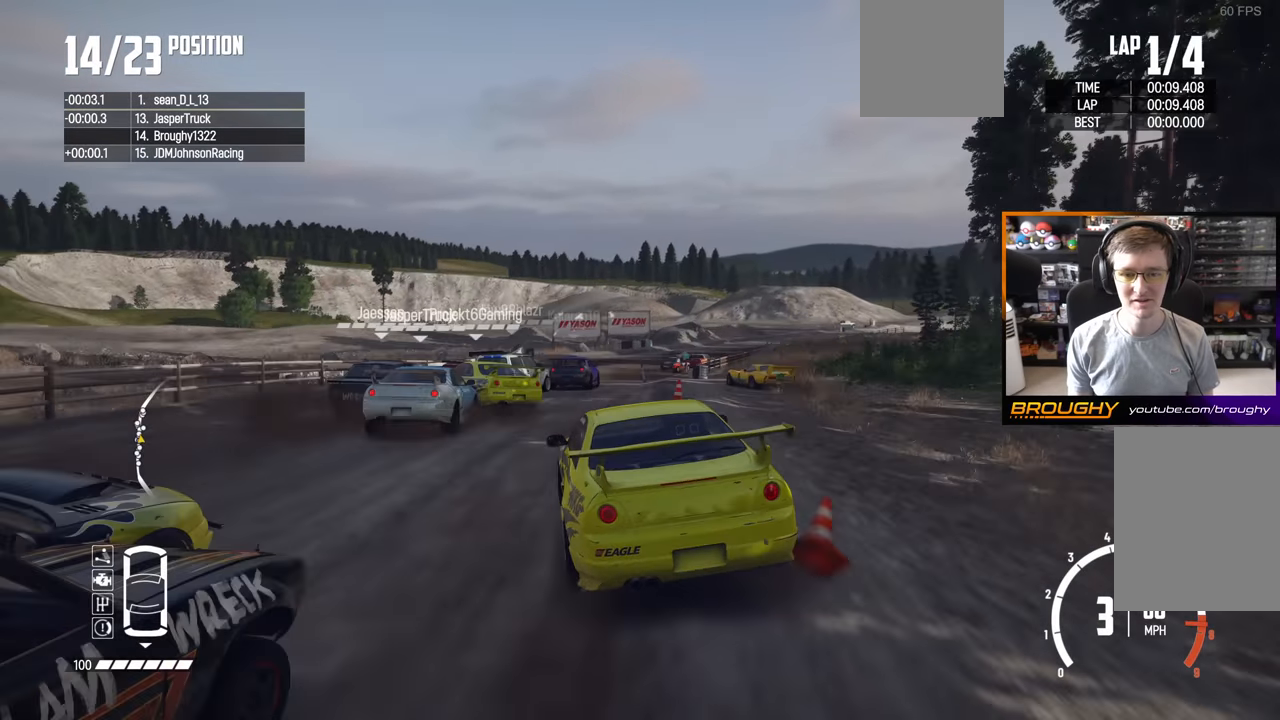
{"buttons": ["R2"], "left_stick": "center", "right_stick": "center", "events": [[133, "left_stick", "right"], [350, "left_stick", "left"], [500, "left_stick", "center"]]}
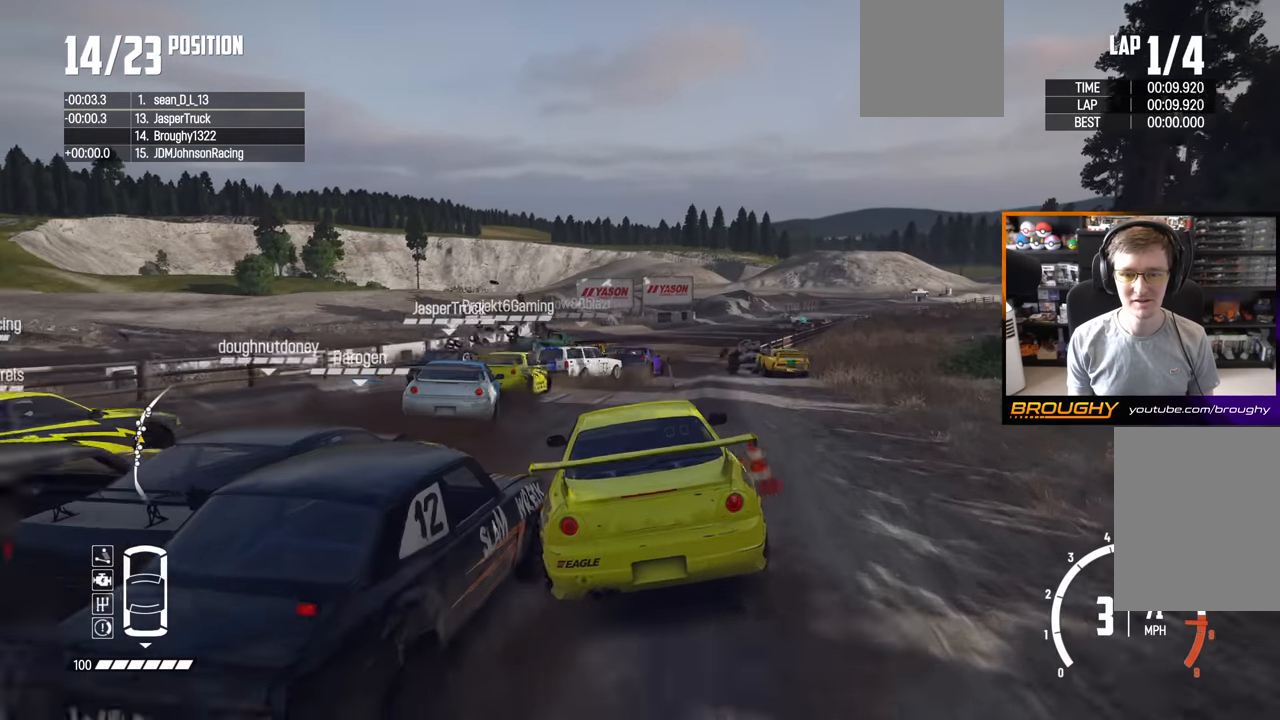
{"buttons": [], "left_stick": "right", "right_stick": "center", "events": [[67, "left_stick", "right"], [467, "R2", "up"]]}
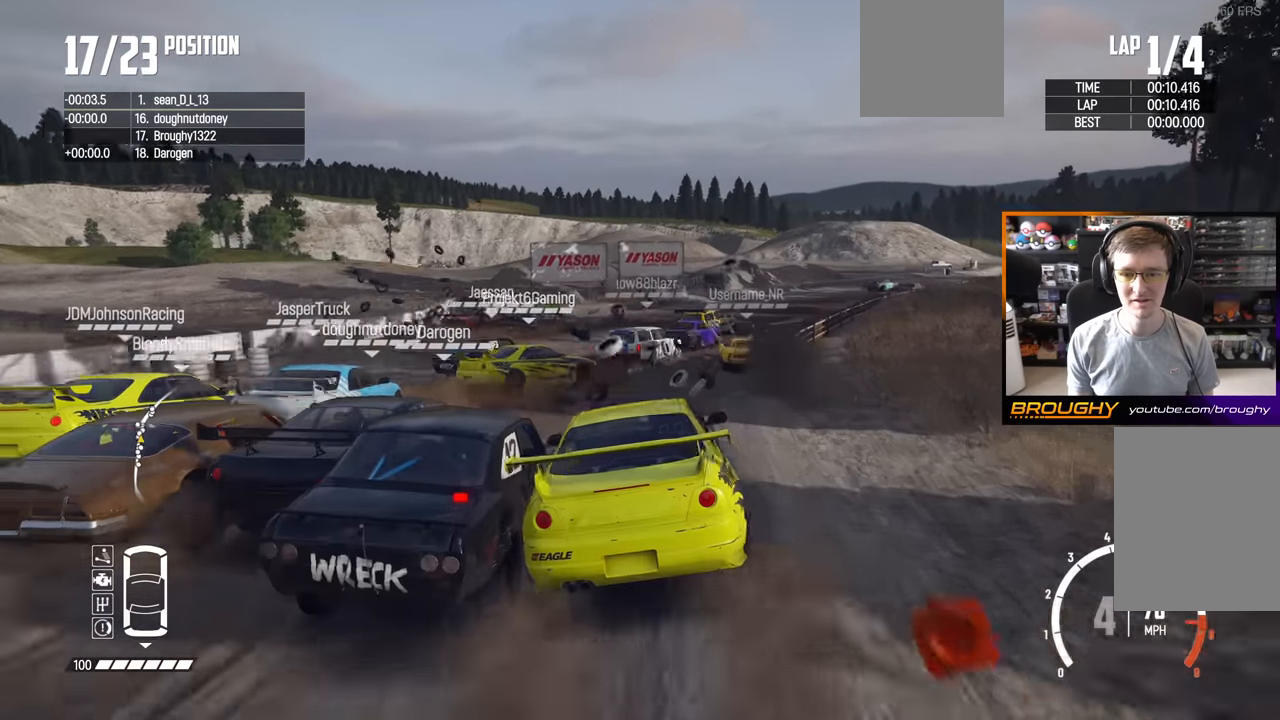
{"buttons": ["R2"], "left_stick": "right", "right_stick": "center", "events": [[167, "left_stick", "left"], [300, "left_stick", "right"], [433, "R2", "down"]]}
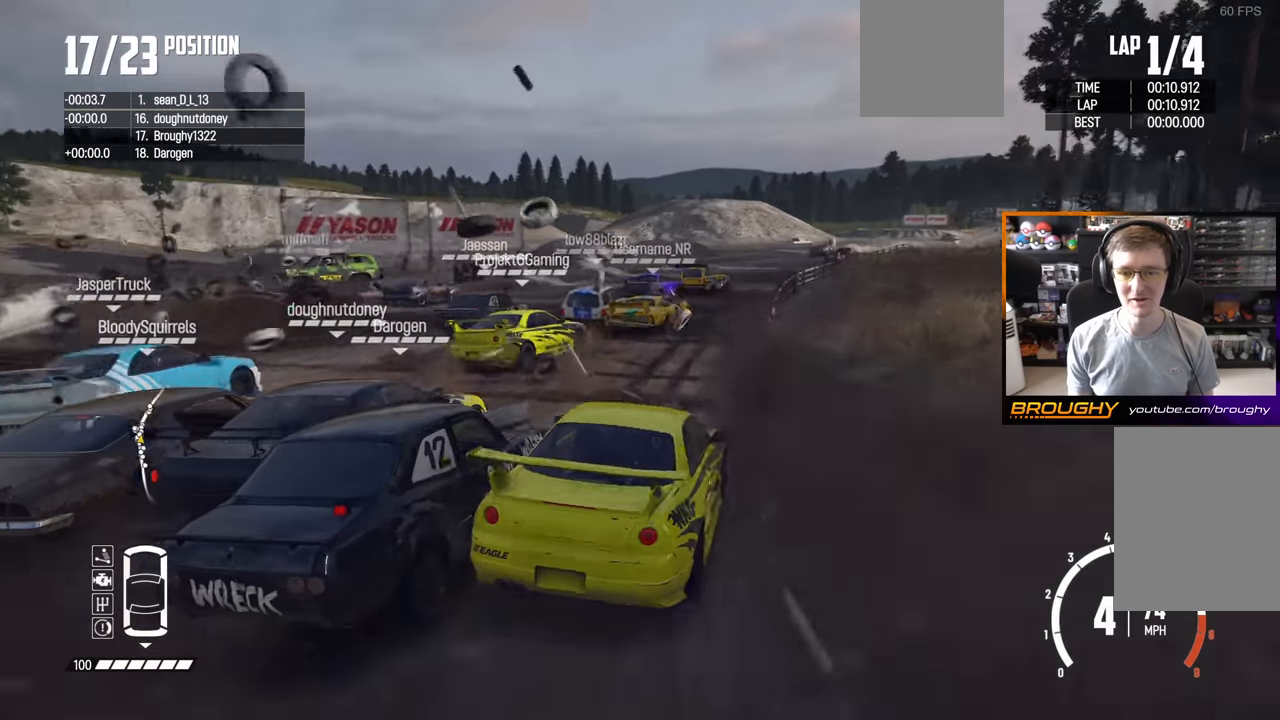
{"buttons": ["R2"], "left_stick": "right", "right_stick": "center", "events": [[117, "left_stick", "center"], [167, "left_stick", "left"], [383, "left_stick", "right"]]}
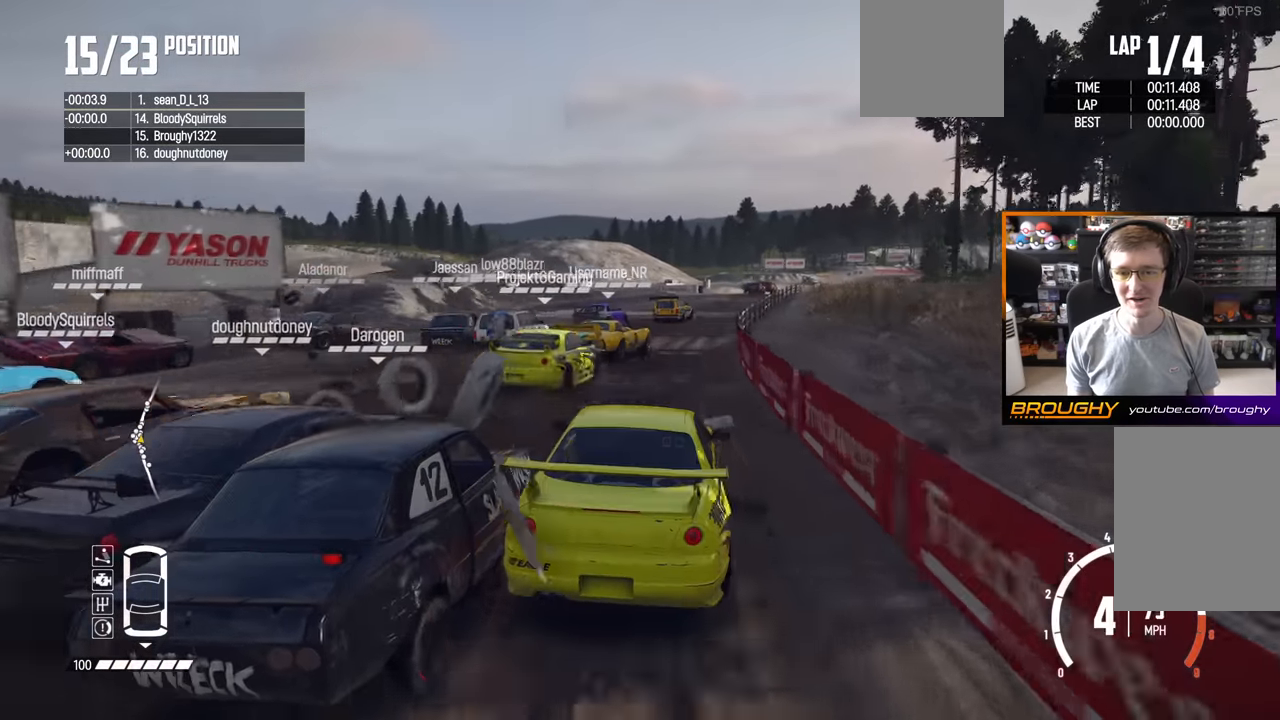
{"buttons": ["R2"], "left_stick": "center", "right_stick": "center", "events": [[400, "left_stick", "center"]]}
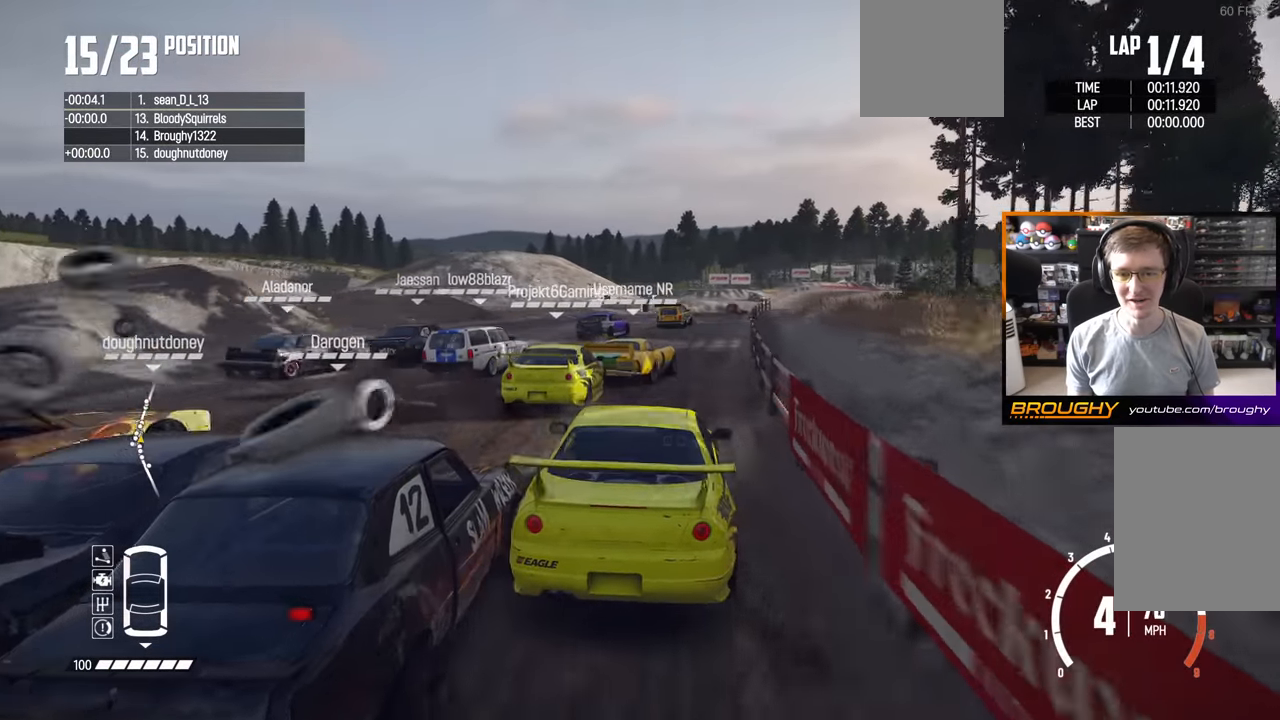
{"buttons": ["R2"], "left_stick": "center", "right_stick": "center", "events": [[133, "left_stick", "left"], [233, "left_stick", "center"], [300, "left_stick", "right"], [467, "left_stick", "center"]]}